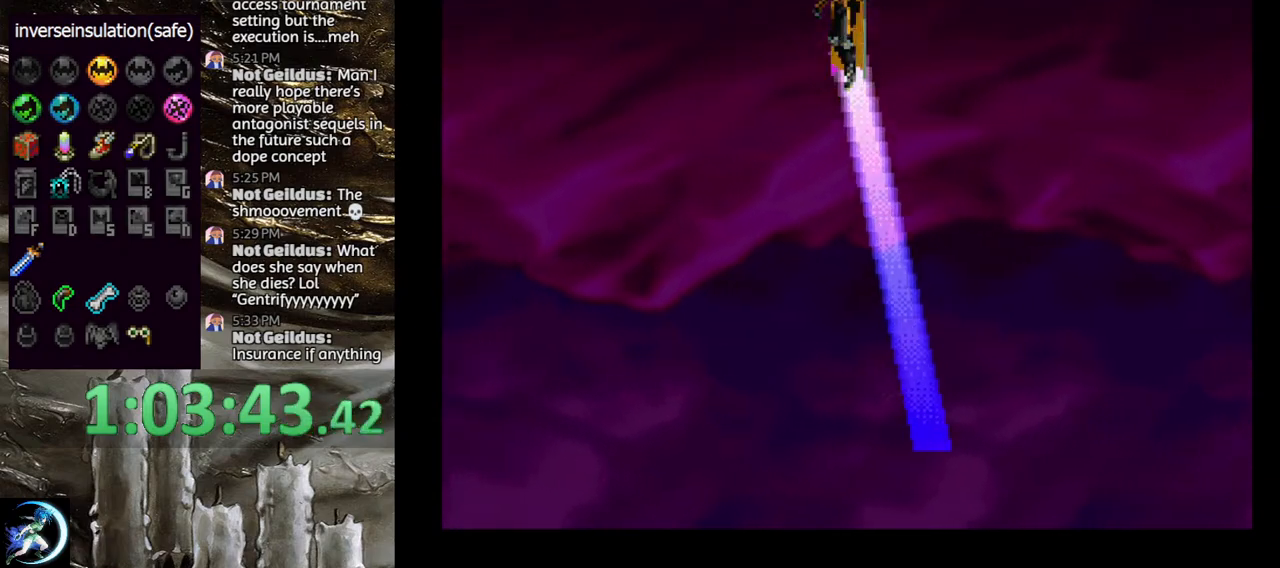
Gameplay with a controller (PlayStation layout); each line is a JSON object with the inputs held at the frame after it. "events" lists button and stick changes between this image and that frame as [ms after this image, input, new state], when the widget could be followed in between.
{"buttons": ["DPAD_DOWN", "DPAD_LEFT"], "left_stick": "center", "right_stick": "center", "events": [[483, "DPAD_DOWN", "down"], [483, "DPAD_LEFT", "down"]]}
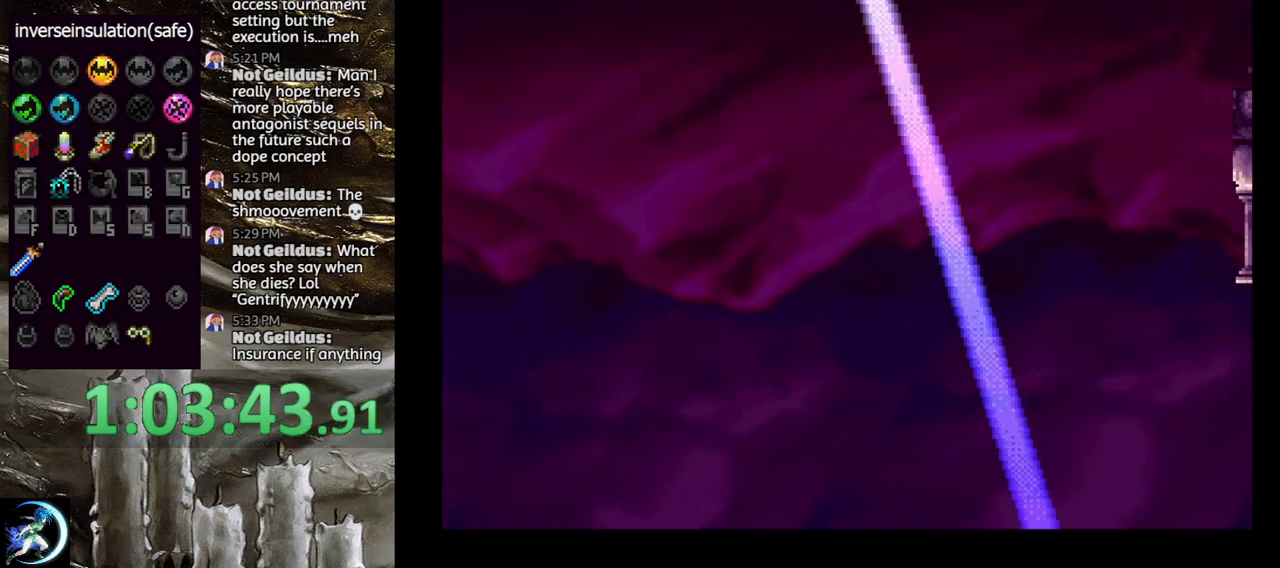
{"buttons": [], "left_stick": "center", "right_stick": "center", "events": [[33, "CROSS", "down"], [100, "CROSS", "up"], [183, "CROSS", "down"], [250, "CROSS", "up"], [300, "CROSS", "down"], [383, "CROSS", "up"], [467, "DPAD_DOWN", "up"], [467, "DPAD_LEFT", "up"]]}
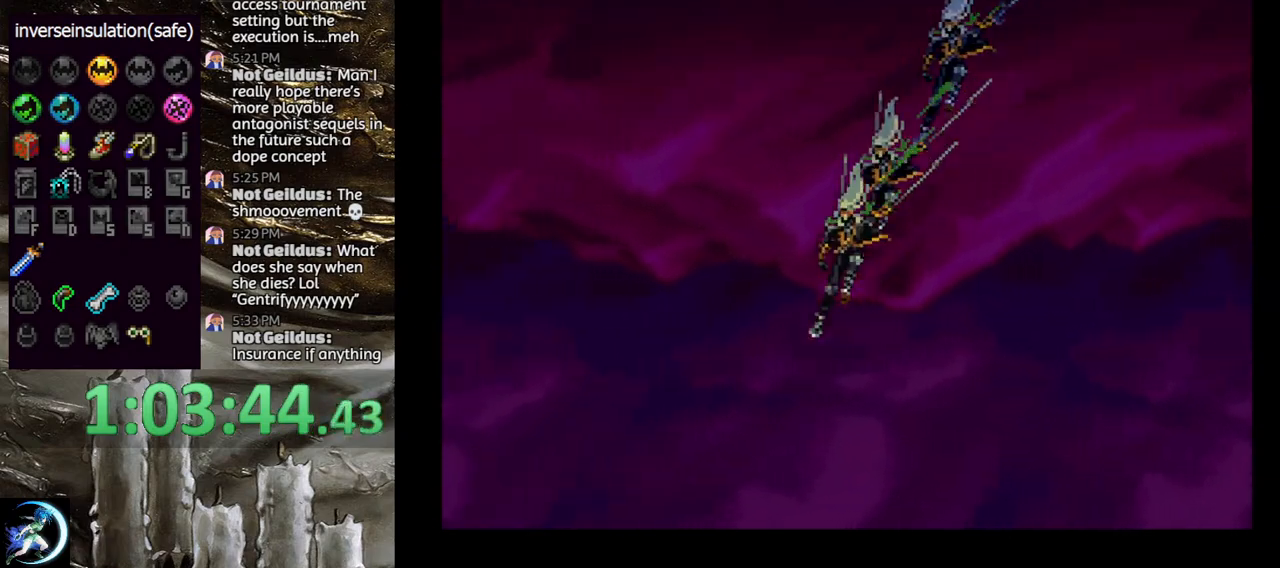
{"buttons": ["CROSS", "DPAD_UP", "DPAD_LEFT"], "left_stick": "center", "right_stick": "center", "events": [[183, "DPAD_DOWN", "down"], [283, "DPAD_DOWN", "up"], [350, "DPAD_LEFT", "down"], [350, "DPAD_UP", "down"], [417, "CROSS", "down"]]}
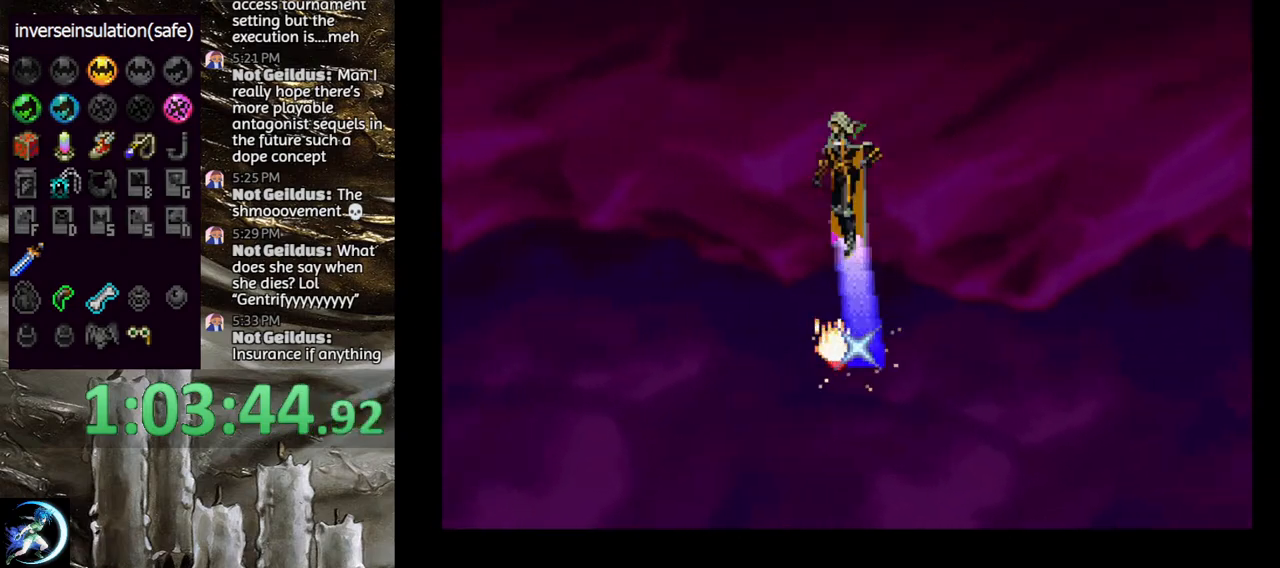
{"buttons": [], "left_stick": "center", "right_stick": "center", "events": [[67, "CROSS", "up"], [100, "DPAD_UP", "up"], [117, "DPAD_LEFT", "up"]]}
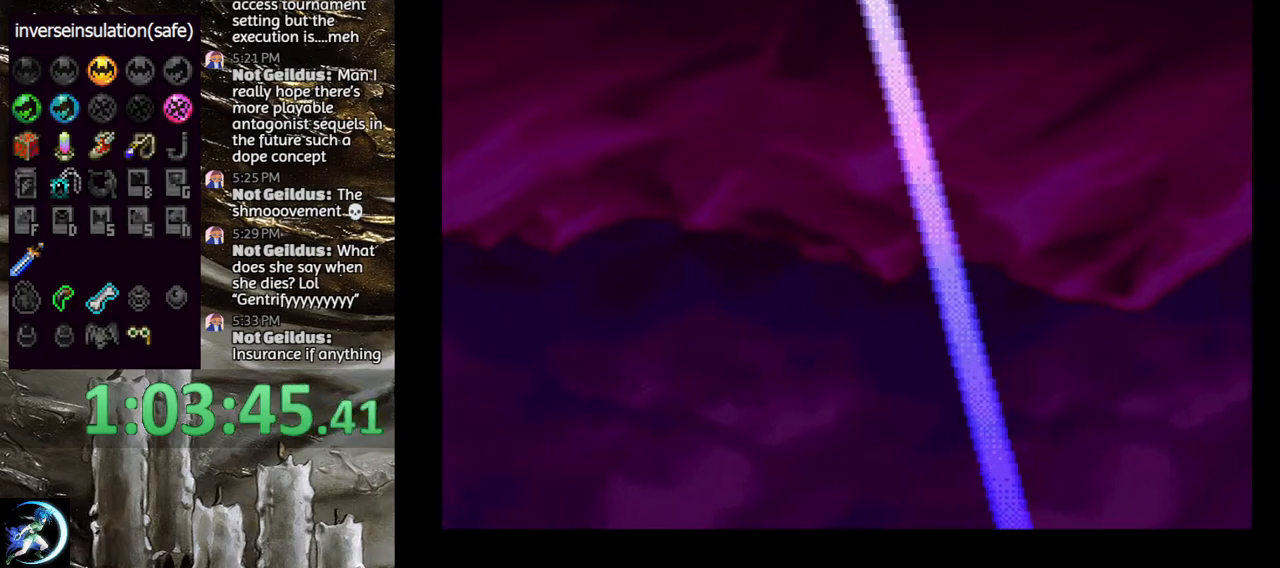
{"buttons": ["DPAD_DOWN", "DPAD_LEFT"], "left_stick": "center", "right_stick": "center", "events": [[100, "DPAD_LEFT", "down"], [117, "DPAD_DOWN", "down"], [167, "CROSS", "down"], [250, "CROSS", "up"], [333, "CROSS", "down"], [383, "CROSS", "up"]]}
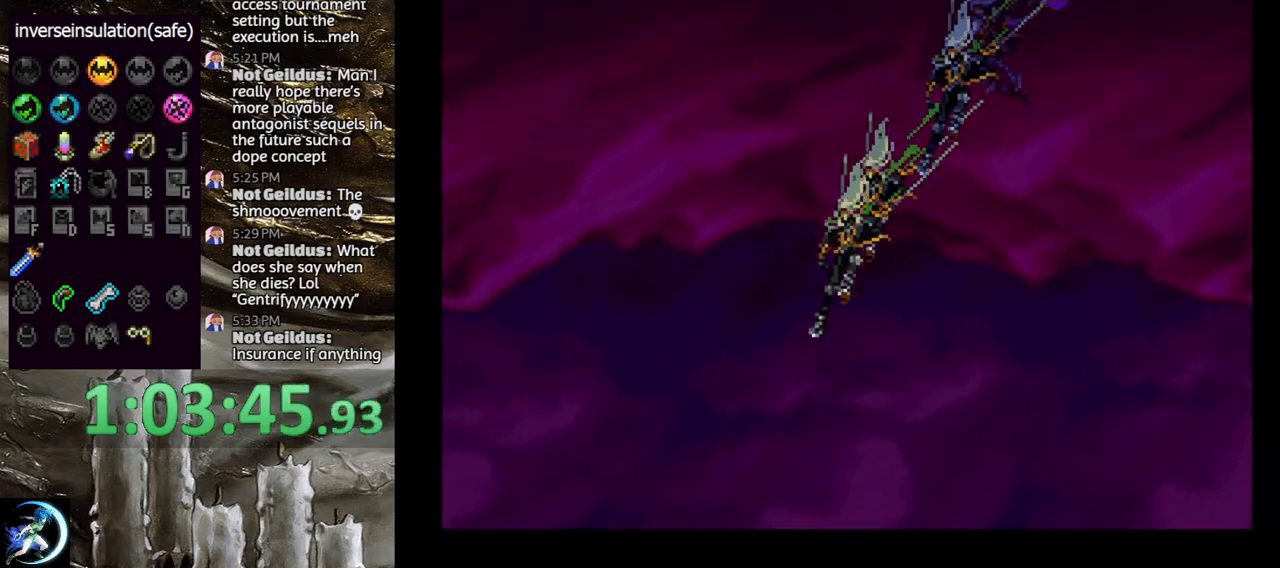
{"buttons": [], "left_stick": "center", "right_stick": "center", "events": [[150, "DPAD_DOWN", "up"], [167, "DPAD_LEFT", "up"], [367, "DPAD_DOWN", "down"], [450, "DPAD_DOWN", "up"]]}
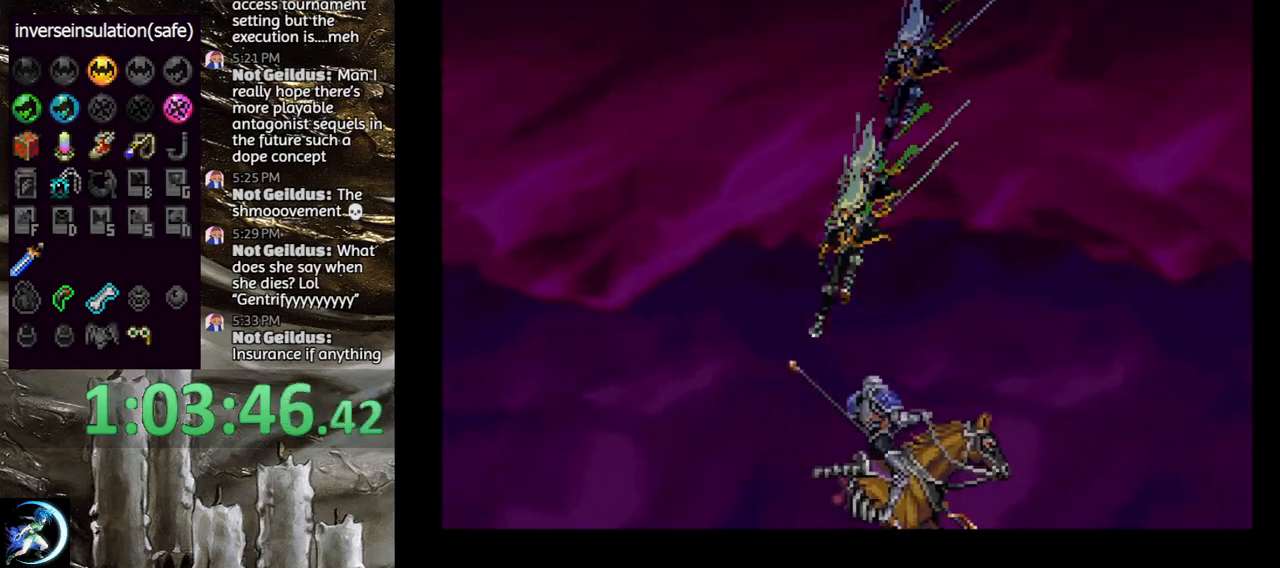
{"buttons": [], "left_stick": "center", "right_stick": "center", "events": [[17, "DPAD_LEFT", "down"], [17, "DPAD_UP", "down"], [117, "CROSS", "down"], [233, "DPAD_LEFT", "up"], [233, "DPAD_UP", "up"], [250, "CROSS", "up"]]}
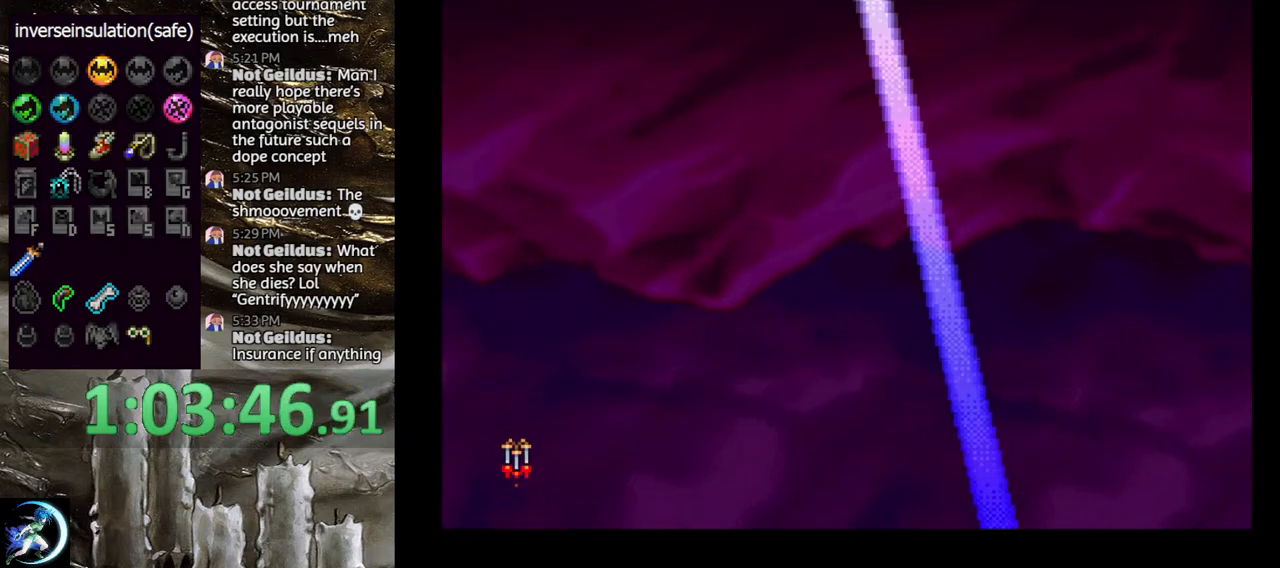
{"buttons": ["CROSS", "DPAD_DOWN", "DPAD_LEFT"], "left_stick": "center", "right_stick": "center", "events": [[283, "DPAD_LEFT", "down"], [300, "DPAD_DOWN", "down"], [333, "CROSS", "down"], [400, "CROSS", "up"], [483, "CROSS", "down"]]}
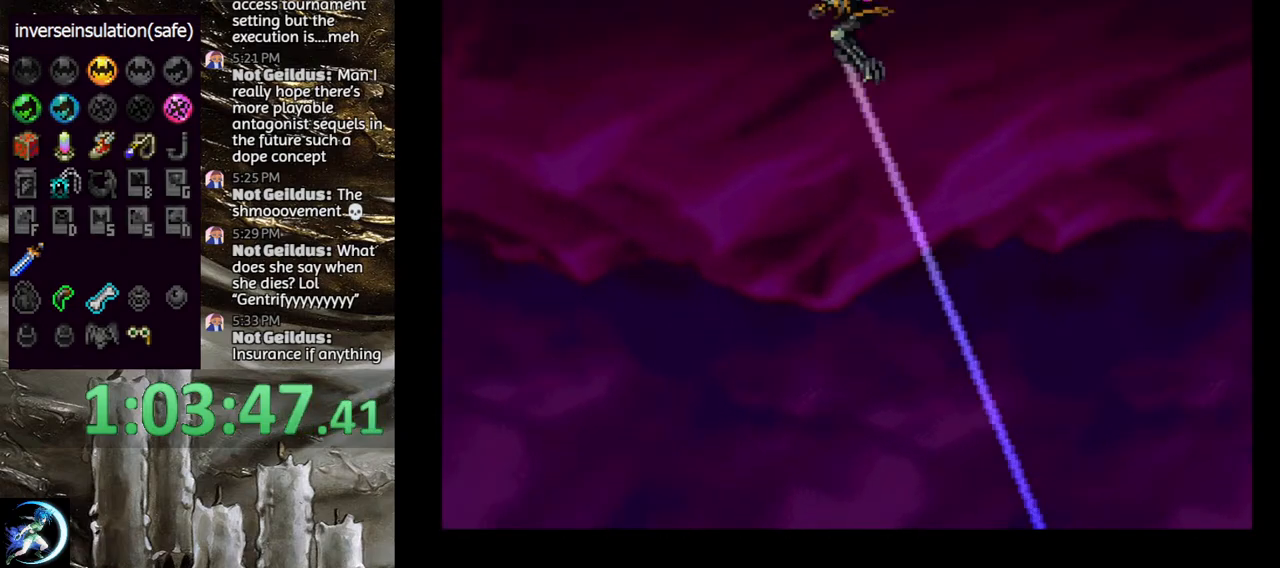
{"buttons": ["DPAD_DOWN"], "left_stick": "center", "right_stick": "center", "events": [[33, "CROSS", "up"], [83, "CROSS", "down"], [183, "CROSS", "up"], [200, "DPAD_DOWN", "up"], [217, "DPAD_LEFT", "up"], [467, "DPAD_DOWN", "down"]]}
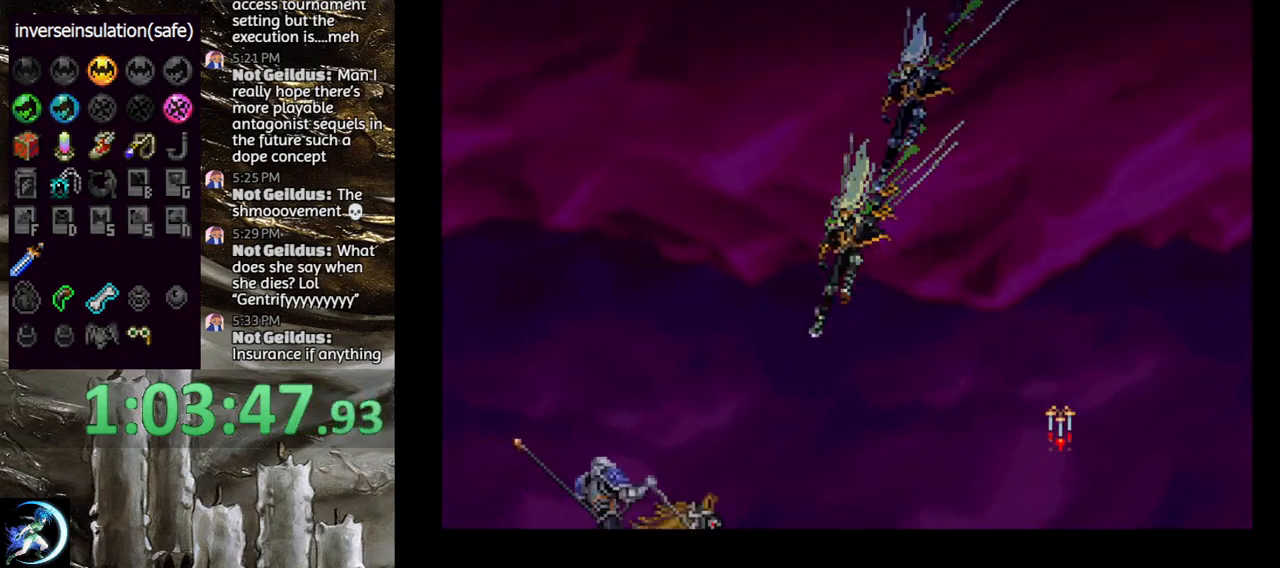
{"buttons": [], "left_stick": "center", "right_stick": "center", "events": [[33, "DPAD_DOWN", "up"], [100, "DPAD_LEFT", "down"], [117, "DPAD_UP", "down"], [167, "CROSS", "down"], [317, "CROSS", "up"], [350, "DPAD_UP", "up"], [367, "DPAD_LEFT", "up"]]}
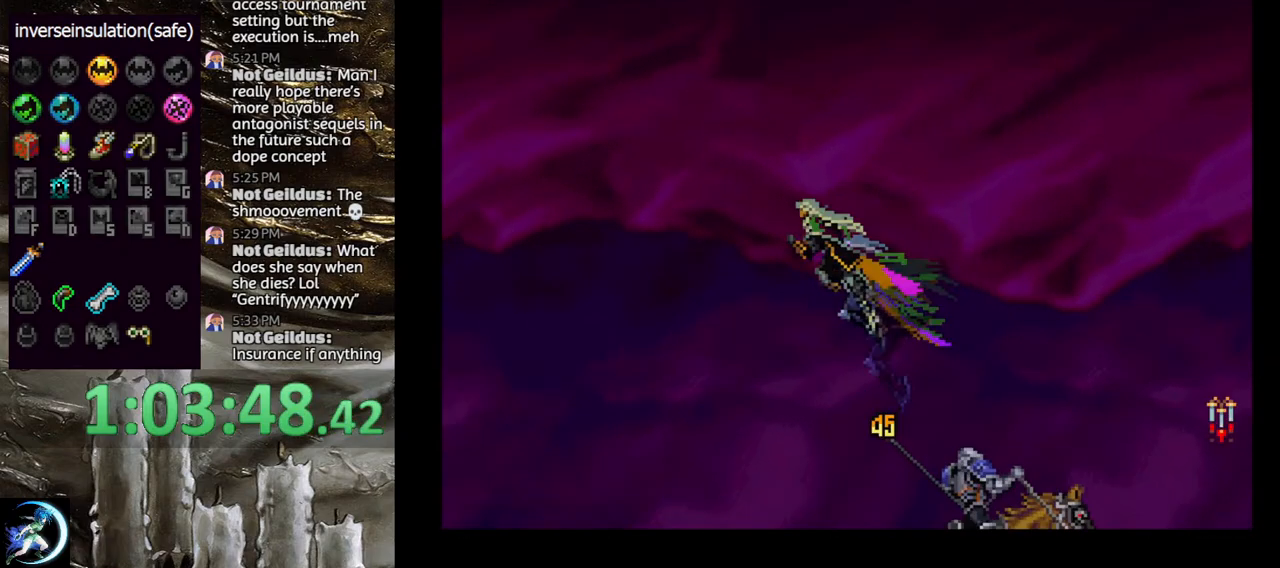
{"buttons": ["CROSS", "DPAD_UP", "DPAD_LEFT"], "left_stick": "center", "right_stick": "center", "events": [[233, "DPAD_DOWN", "down"], [283, "DPAD_DOWN", "up"], [367, "DPAD_LEFT", "down"], [367, "DPAD_UP", "down"], [433, "CROSS", "down"]]}
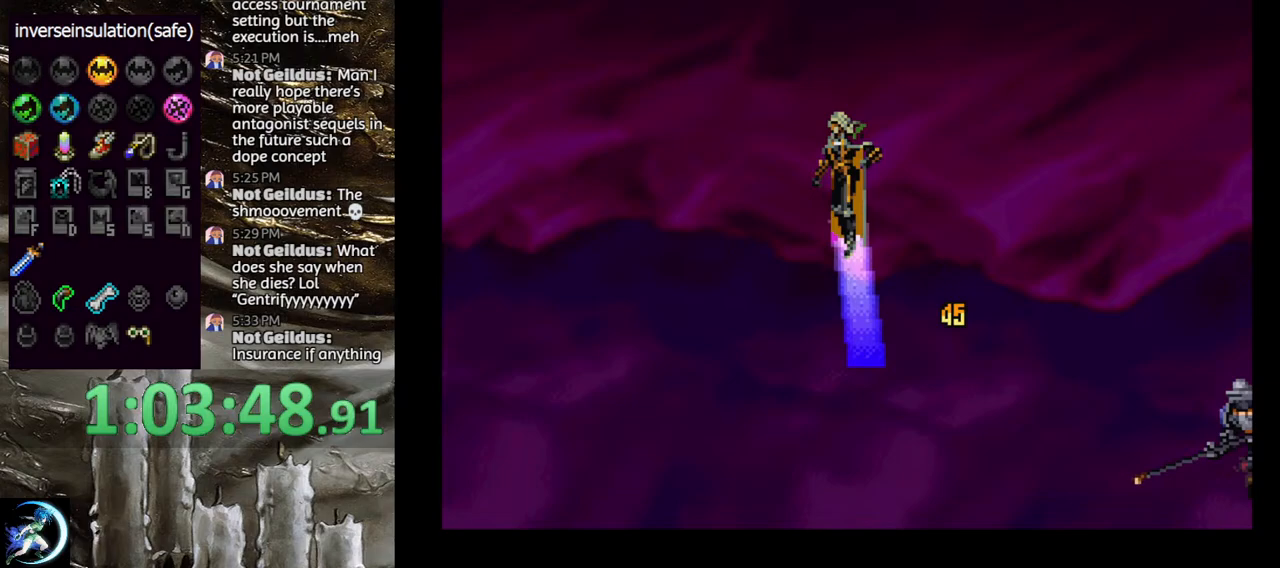
{"buttons": [], "left_stick": "center", "right_stick": "center", "events": [[83, "CROSS", "up"], [83, "DPAD_LEFT", "up"], [83, "DPAD_UP", "up"]]}
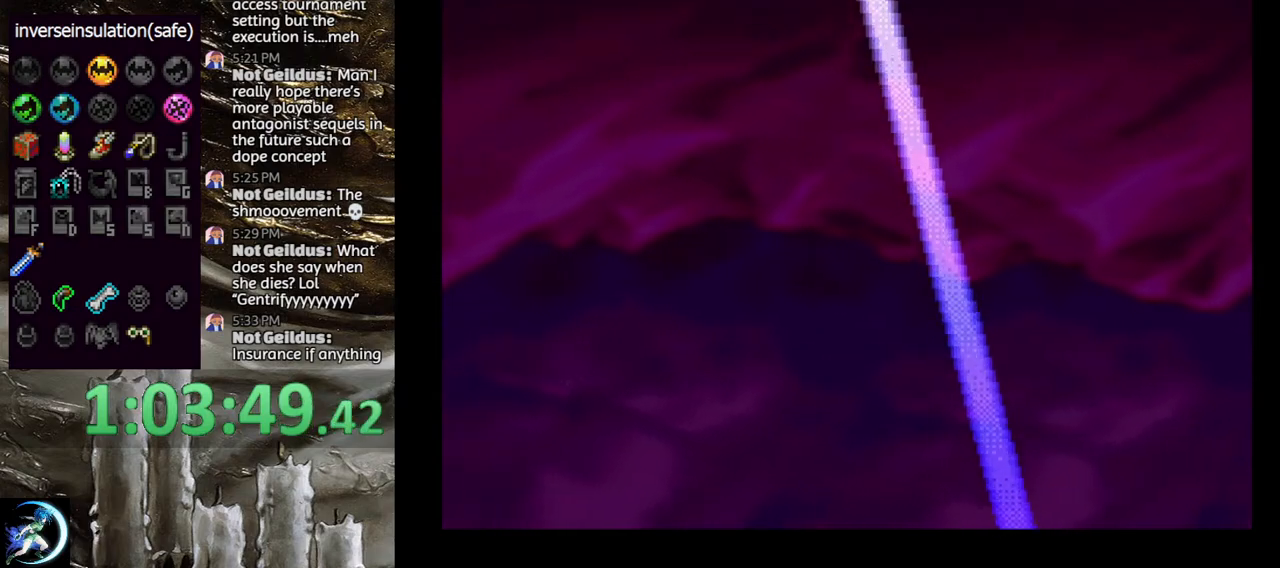
{"buttons": ["CROSS", "DPAD_UP", "DPAD_LEFT"], "left_stick": "center", "right_stick": "center", "events": [[200, "DPAD_DOWN", "down"], [250, "DPAD_LEFT", "down"], [267, "DPAD_DOWN", "up"], [267, "DPAD_LEFT", "up"], [333, "DPAD_LEFT", "down"], [350, "DPAD_UP", "down"], [400, "CROSS", "down"]]}
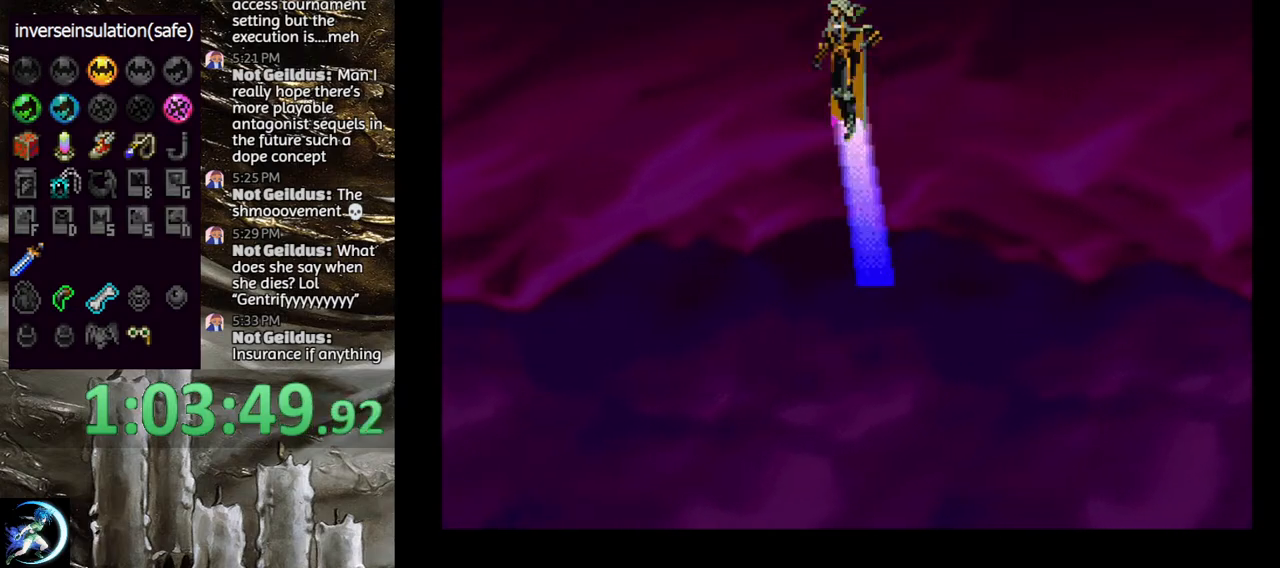
{"buttons": [], "left_stick": "center", "right_stick": "center", "events": [[67, "CROSS", "up"], [67, "DPAD_UP", "up"], [83, "DPAD_LEFT", "up"]]}
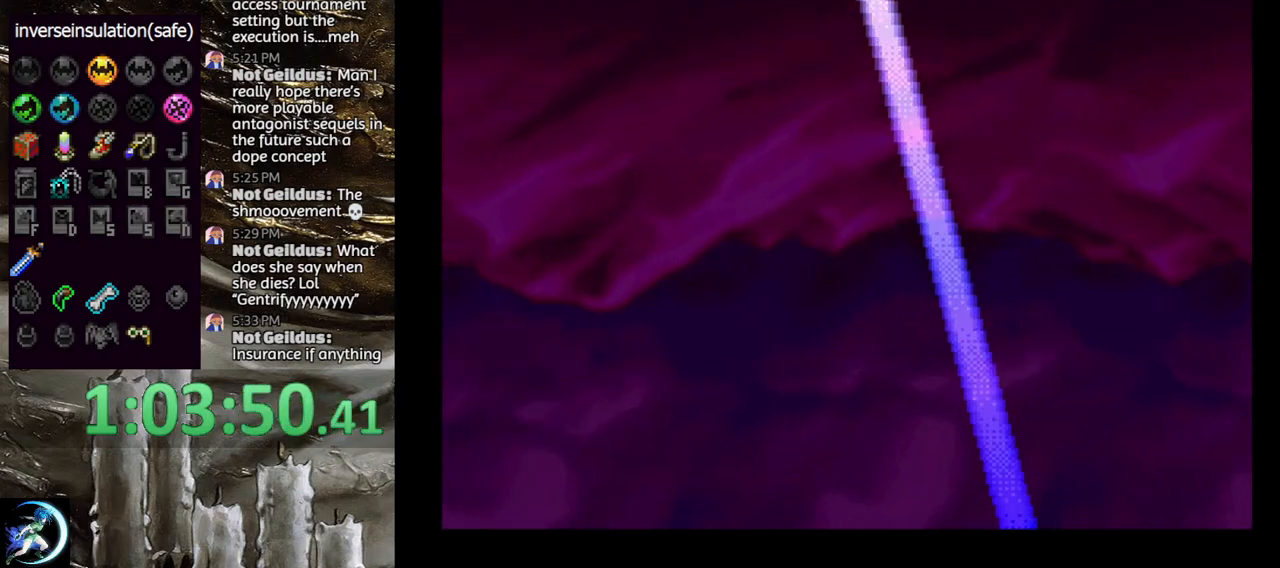
{"buttons": [], "left_stick": "center", "right_stick": "center", "events": [[100, "DPAD_DOWN", "down"], [150, "DPAD_DOWN", "up"], [233, "DPAD_LEFT", "down"], [250, "DPAD_UP", "down"], [300, "CROSS", "down"], [367, "DPAD_LEFT", "up"], [367, "DPAD_UP", "up"], [417, "CROSS", "up"]]}
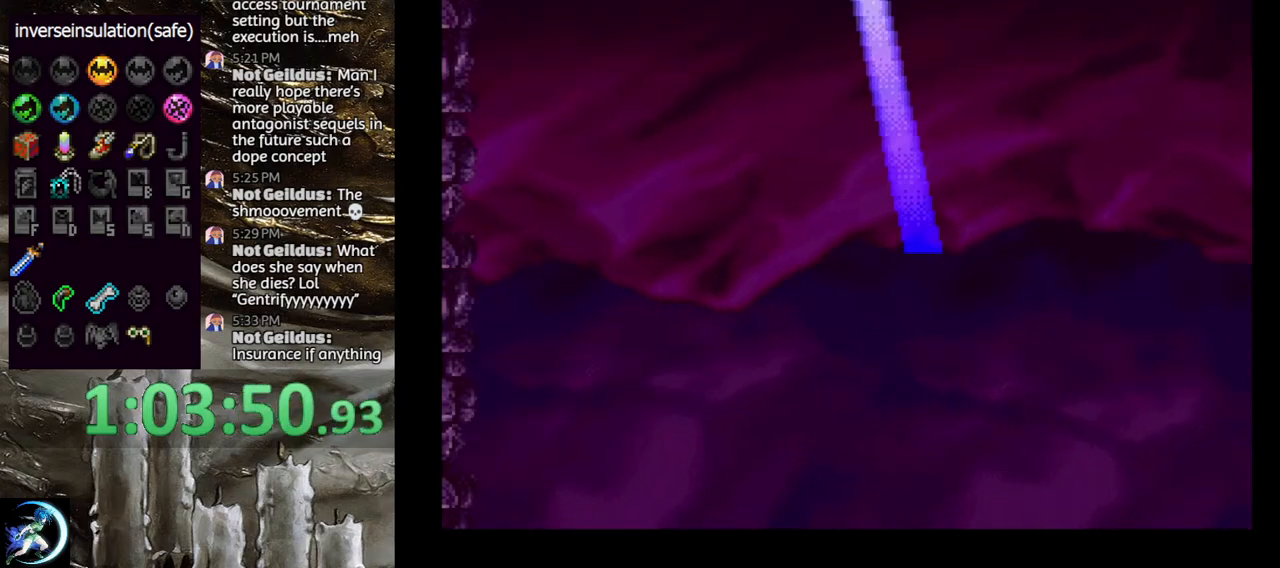
{"buttons": [], "left_stick": "center", "right_stick": "center", "events": []}
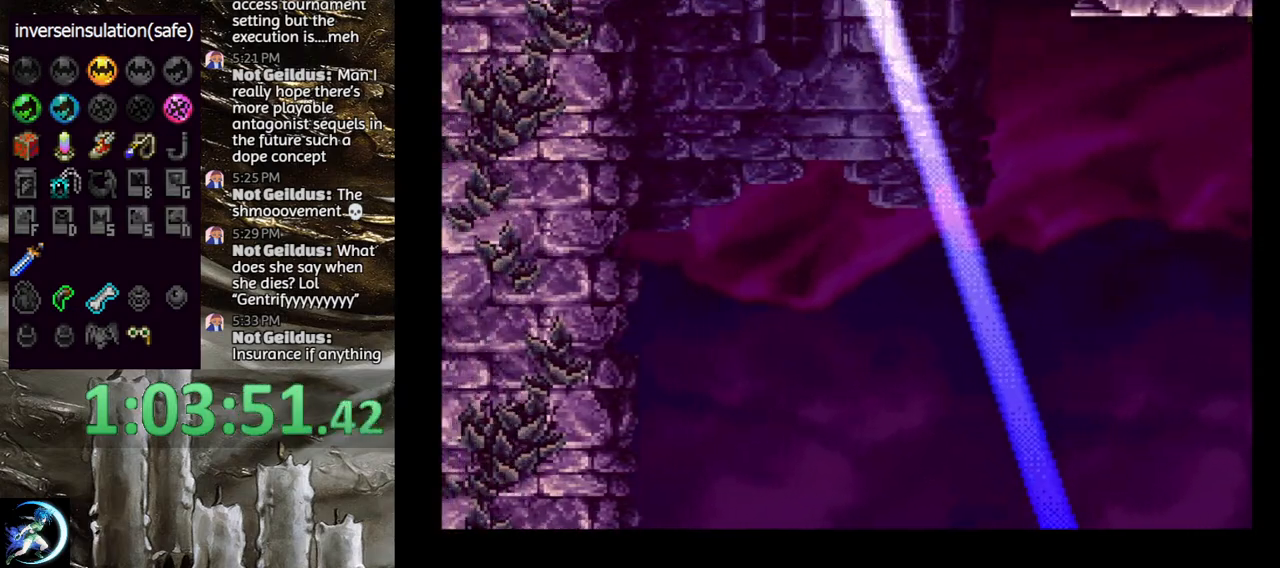
{"buttons": ["CROSS", "DPAD_UP", "DPAD_LEFT"], "left_stick": "center", "right_stick": "center", "events": [[167, "DPAD_LEFT", "down"], [233, "DPAD_LEFT", "up"], [350, "DPAD_DOWN", "down"], [400, "DPAD_DOWN", "up"], [450, "DPAD_LEFT", "down"], [450, "DPAD_UP", "down"], [500, "CROSS", "down"]]}
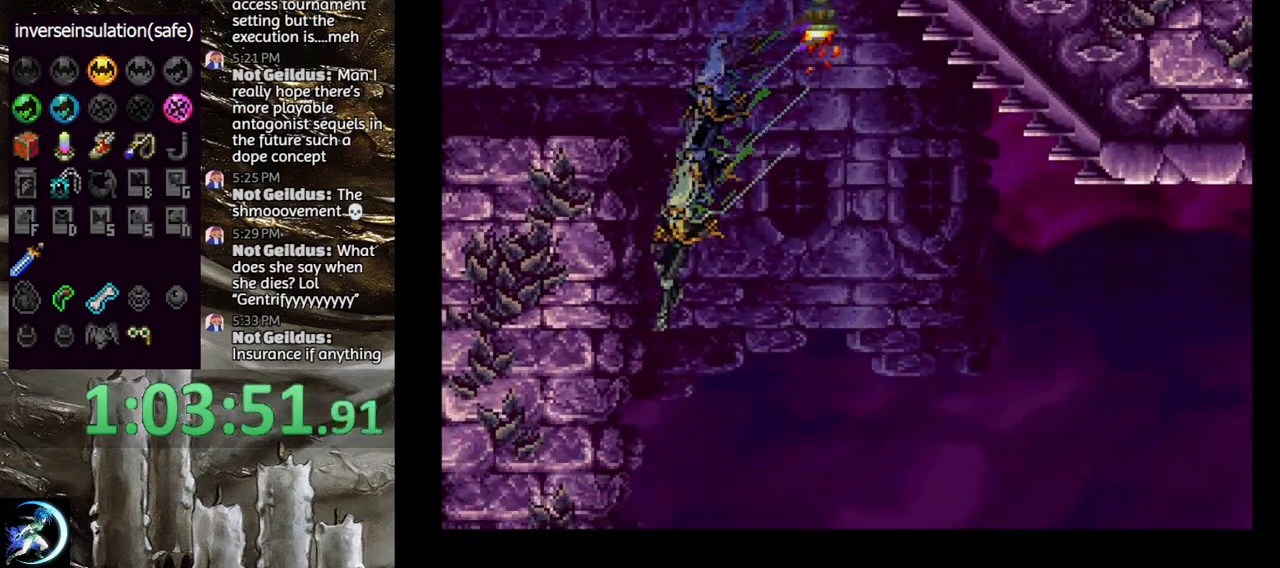
{"buttons": ["DPAD_LEFT"], "left_stick": "center", "right_stick": "center", "events": [[117, "DPAD_UP", "up"], [133, "CROSS", "up"], [133, "DPAD_LEFT", "up"], [383, "DPAD_LEFT", "down"]]}
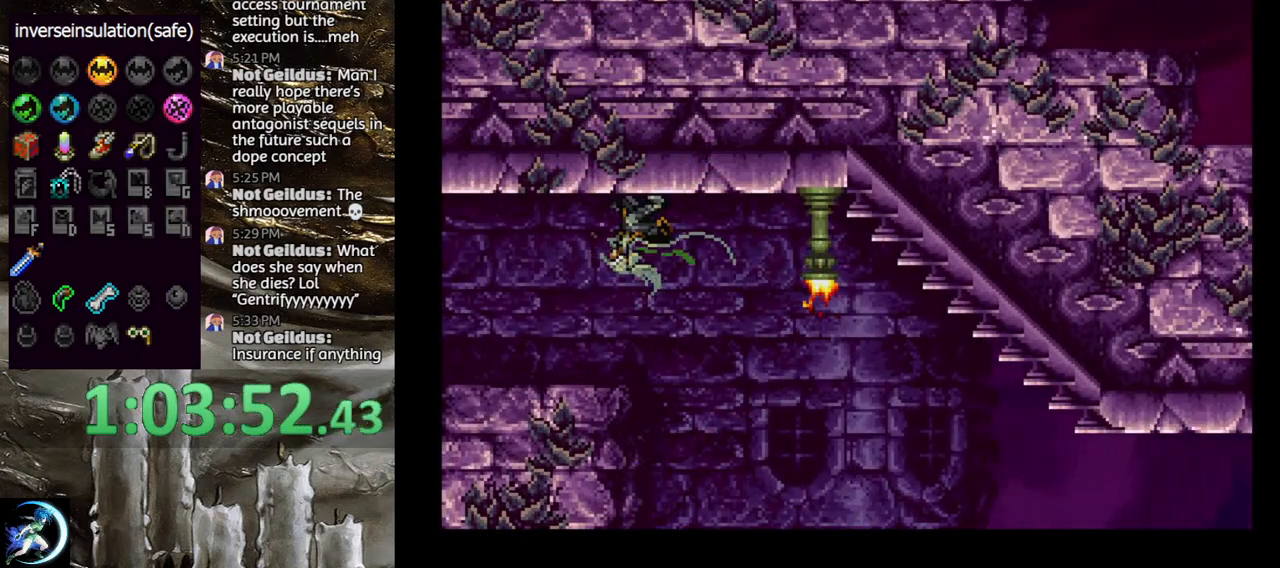
{"buttons": ["DPAD_LEFT"], "left_stick": "center", "right_stick": "center", "events": []}
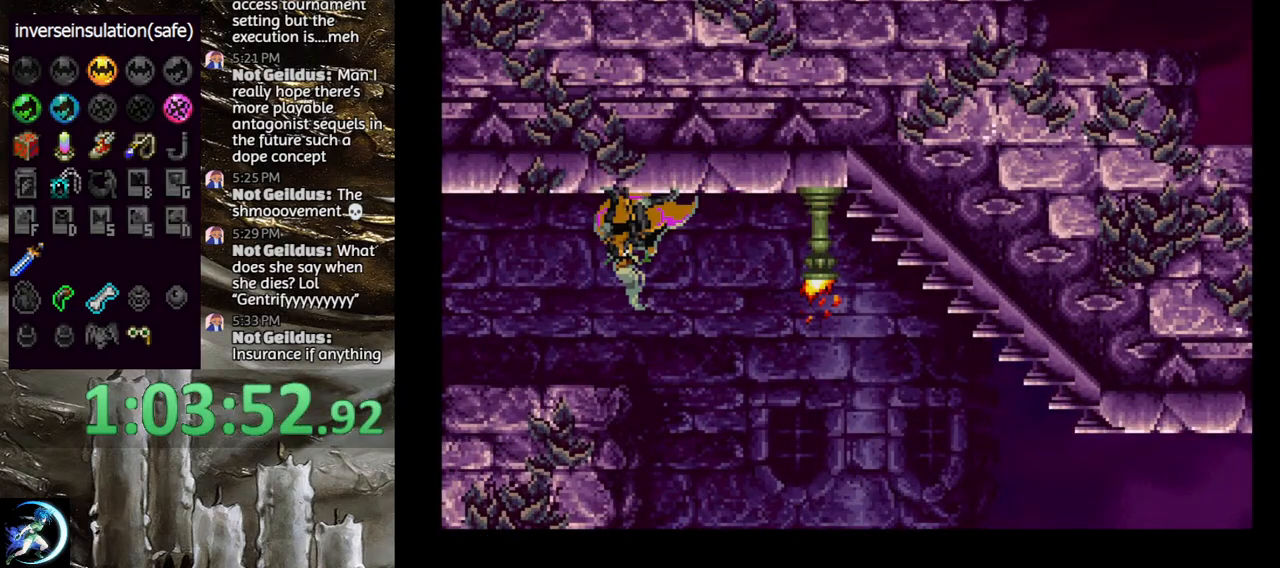
{"buttons": ["CIRCLE"], "left_stick": "center", "right_stick": "center", "events": [[350, "DPAD_LEFT", "up"], [367, "DPAD_RIGHT", "down"], [400, "CIRCLE", "down"], [450, "TRIANGLE", "down"], [483, "DPAD_RIGHT", "up"], [500, "TRIANGLE", "up"]]}
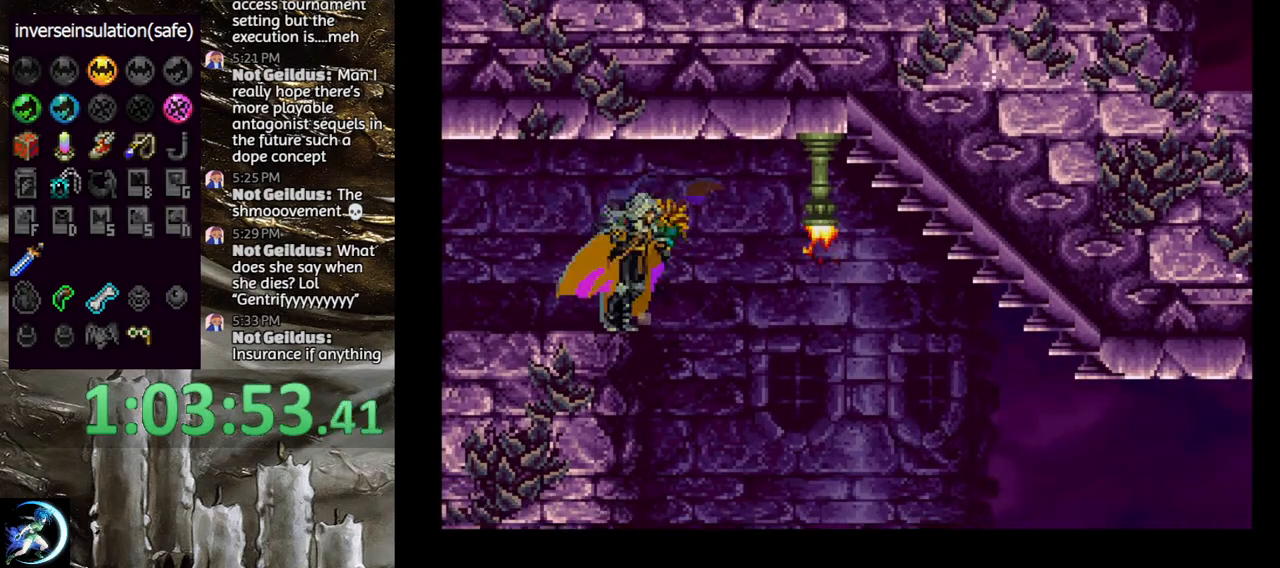
{"buttons": ["CIRCLE"], "left_stick": "center", "right_stick": "center", "events": [[17, "CIRCLE", "up"], [67, "CIRCLE", "down"], [100, "TRIANGLE", "down"], [150, "TRIANGLE", "up"], [183, "CIRCLE", "up"], [233, "CIRCLE", "down"], [267, "TRIANGLE", "down"], [333, "TRIANGLE", "up"], [350, "CIRCLE", "up"], [417, "CIRCLE", "down"], [450, "TRIANGLE", "down"], [500, "TRIANGLE", "up"]]}
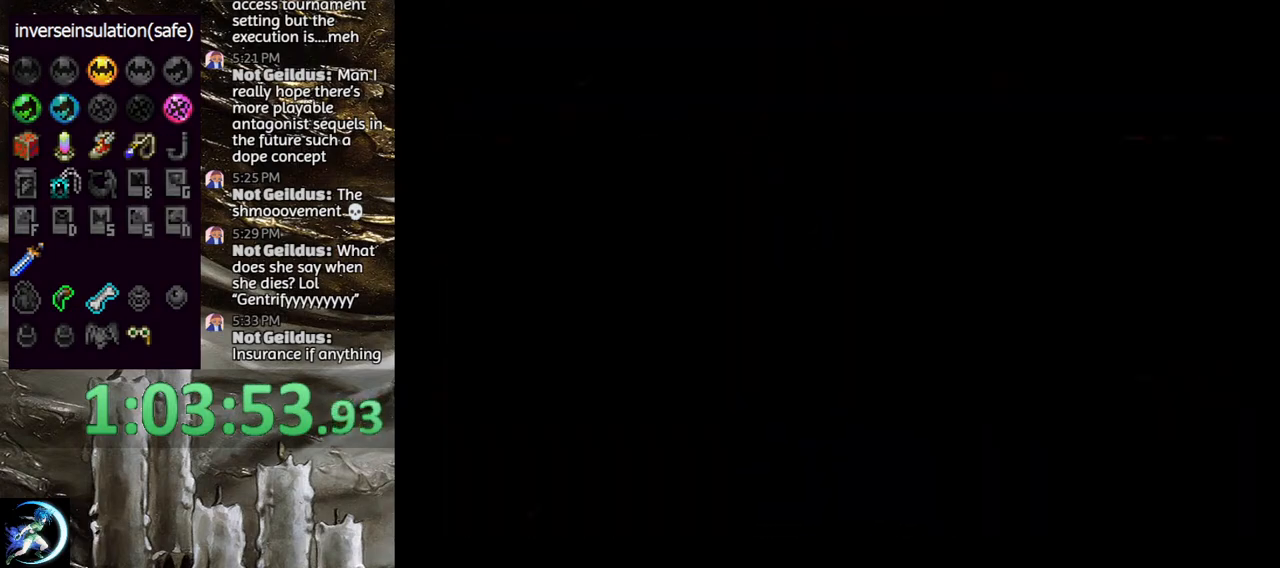
{"buttons": ["CIRCLE", "TRIANGLE"], "left_stick": "center", "right_stick": "center", "events": [[33, "CIRCLE", "up"], [83, "CIRCLE", "down"], [133, "TRIANGLE", "down"], [183, "TRIANGLE", "up"], [200, "CIRCLE", "up"], [250, "CIRCLE", "down"], [300, "TRIANGLE", "down"], [350, "TRIANGLE", "up"], [367, "CIRCLE", "up"], [417, "CIRCLE", "down"], [450, "TRIANGLE", "down"]]}
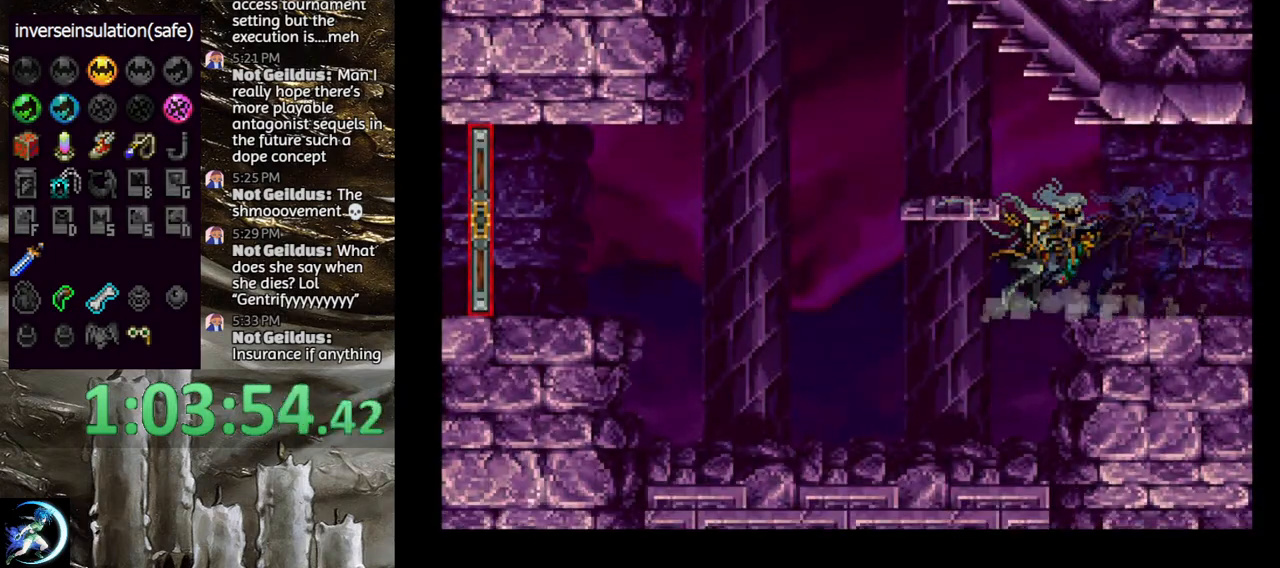
{"buttons": ["CIRCLE", "TRIANGLE"], "left_stick": "center", "right_stick": "center", "events": [[17, "TRIANGLE", "up"], [33, "CIRCLE", "up"], [33, "DPAD_LEFT", "down"], [183, "DPAD_LEFT", "up"], [233, "DPAD_RIGHT", "down"], [267, "CIRCLE", "down"], [283, "TRIANGLE", "down"], [333, "DPAD_RIGHT", "up"], [350, "TRIANGLE", "up"], [383, "CIRCLE", "up"], [417, "CIRCLE", "down"], [450, "TRIANGLE", "down"]]}
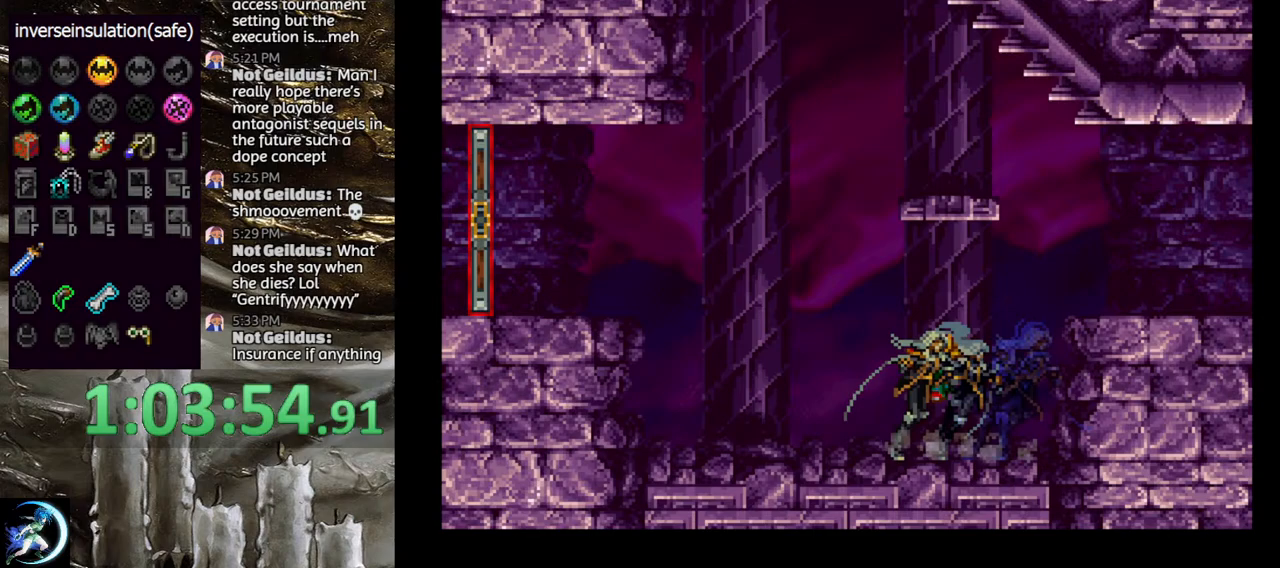
{"buttons": ["CROSS", "DPAD_LEFT"], "left_stick": "center", "right_stick": "center", "events": [[17, "TRIANGLE", "up"], [33, "CIRCLE", "up"], [83, "CIRCLE", "down"], [117, "TRIANGLE", "down"], [183, "TRIANGLE", "up"], [250, "DPAD_LEFT", "down"], [283, "CIRCLE", "up"], [367, "CIRCLE", "down"], [367, "CROSS", "down"], [433, "CIRCLE", "up"]]}
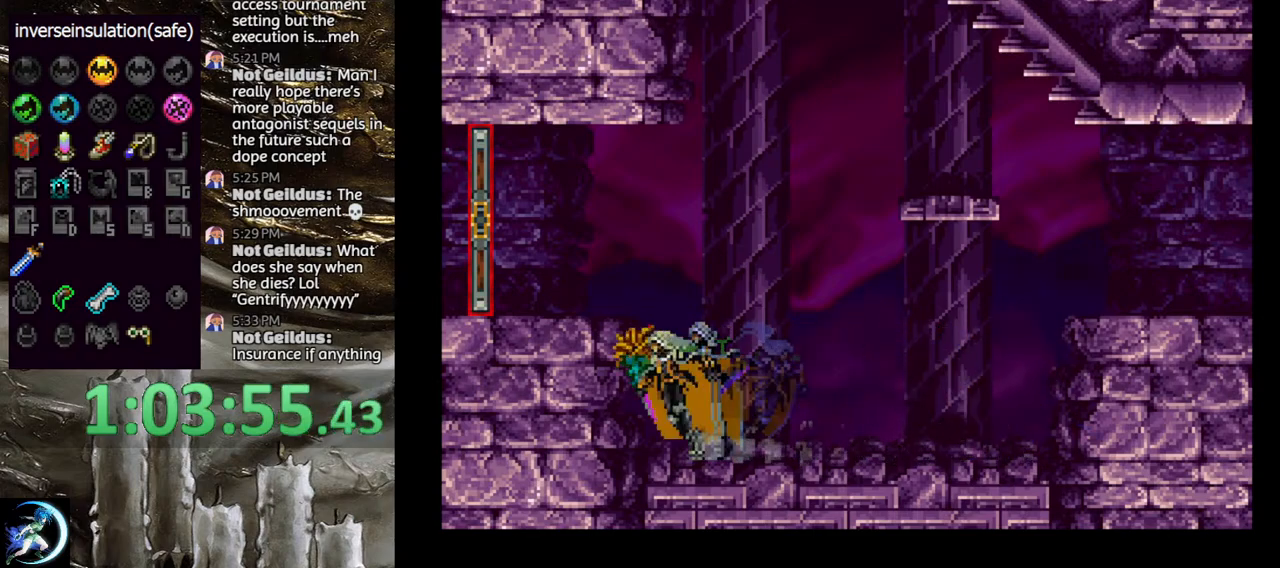
{"buttons": ["CROSS"], "left_stick": "center", "right_stick": "center", "events": [[17, "CROSS", "up"], [50, "DPAD_LEFT", "up"], [83, "CROSS", "down"], [167, "CROSS", "up"], [217, "CROSS", "down"], [383, "CROSS", "up"], [383, "DPAD_LEFT", "down"], [467, "CROSS", "down"], [500, "DPAD_LEFT", "up"]]}
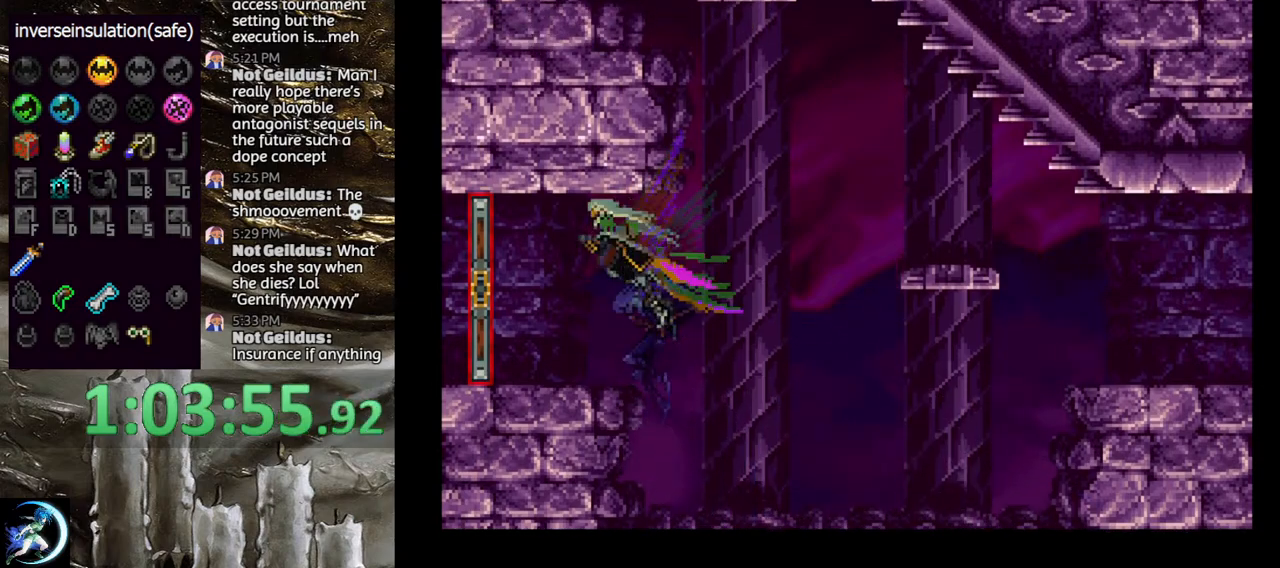
{"buttons": ["DPAD_LEFT"], "left_stick": "center", "right_stick": "center", "events": [[17, "CROSS", "up"], [67, "DPAD_DOWN", "down"], [67, "DPAD_LEFT", "down"], [167, "DPAD_DOWN", "up"], [167, "DPAD_LEFT", "up"], [300, "DPAD_LEFT", "down"]]}
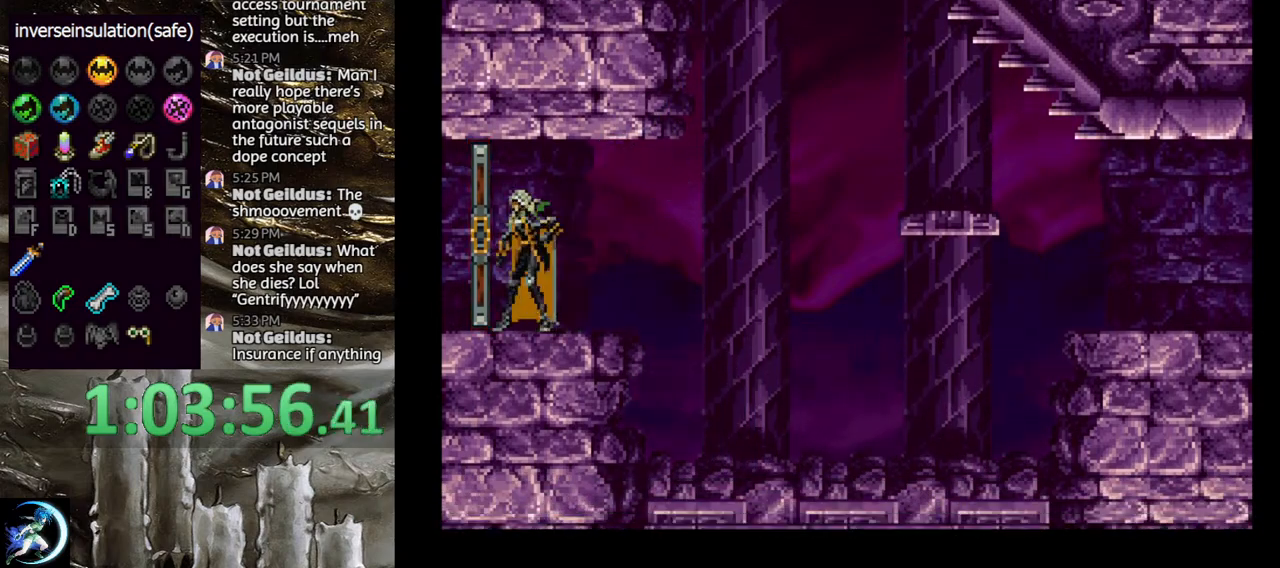
{"buttons": [], "left_stick": "center", "right_stick": "center", "events": [[233, "DPAD_LEFT", "up"]]}
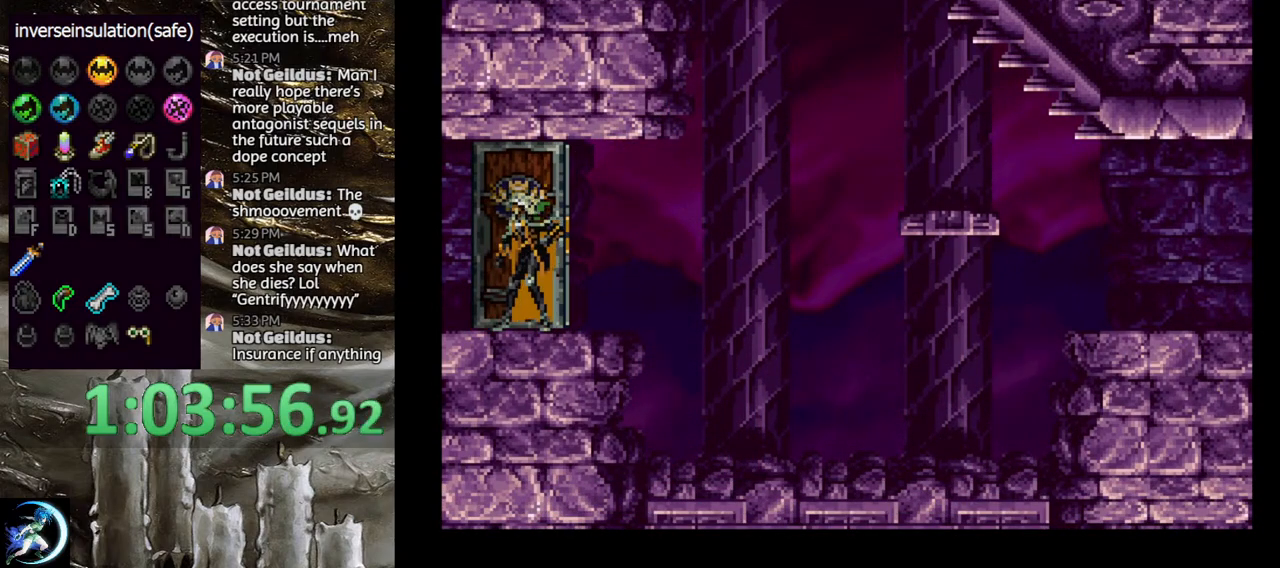
{"buttons": [], "left_stick": "center", "right_stick": "center", "events": []}
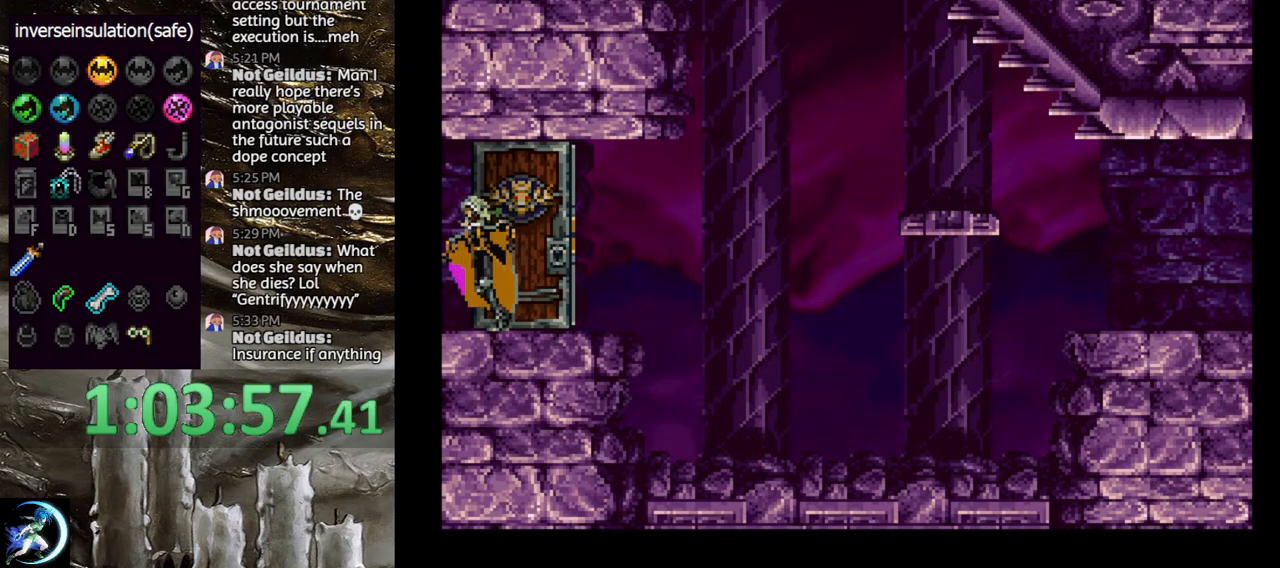
{"buttons": ["DPAD_LEFT"], "left_stick": "center", "right_stick": "center", "events": [[133, "DPAD_LEFT", "down"]]}
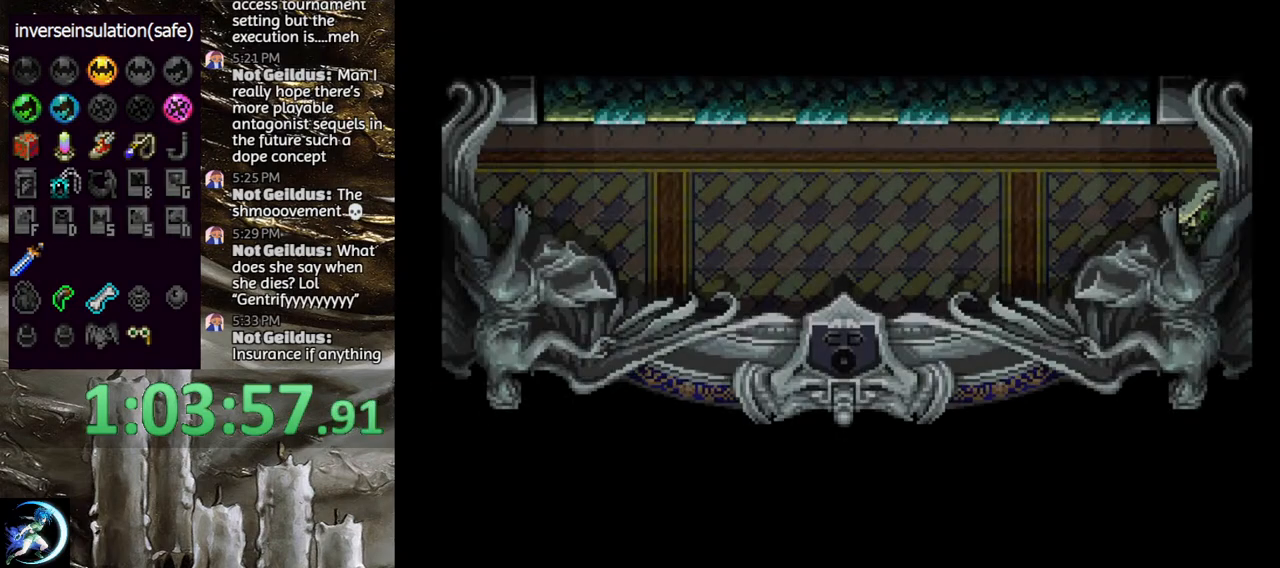
{"buttons": [], "left_stick": "center", "right_stick": "center", "events": [[267, "DPAD_LEFT", "up"], [317, "DPAD_RIGHT", "down"], [350, "CIRCLE", "down"], [400, "TRIANGLE", "down"], [417, "DPAD_RIGHT", "up"], [450, "TRIANGLE", "up"], [483, "CIRCLE", "up"]]}
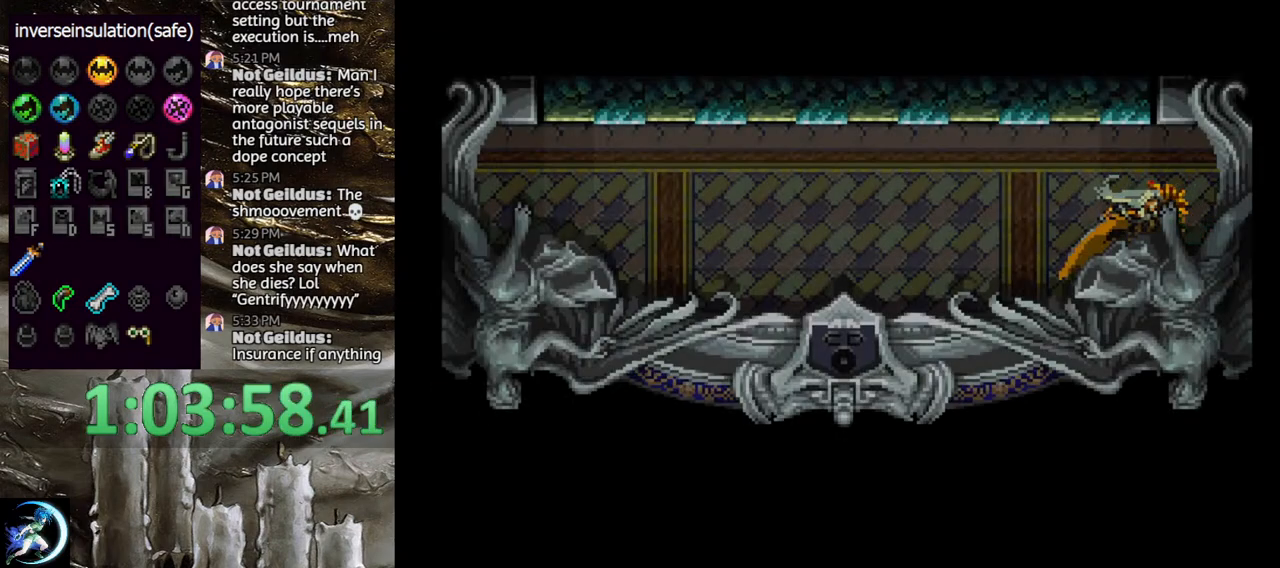
{"buttons": [], "left_stick": "center", "right_stick": "center", "events": [[17, "CIRCLE", "down"], [50, "TRIANGLE", "down"], [117, "TRIANGLE", "up"], [150, "CIRCLE", "up"], [200, "CIRCLE", "down"], [233, "TRIANGLE", "down"], [283, "TRIANGLE", "up"], [300, "CIRCLE", "up"], [367, "CIRCLE", "down"], [483, "CIRCLE", "up"]]}